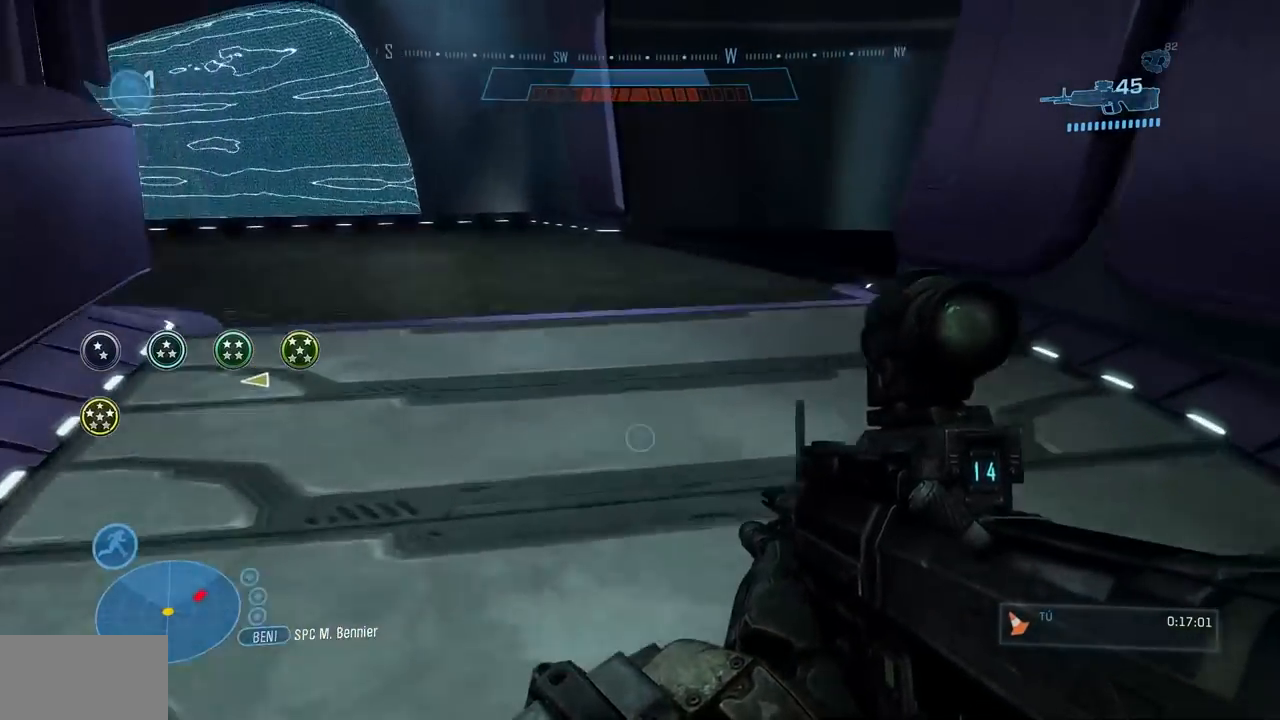
Gameplay with a controller (Xbox layout); each line is a JSON object with the inputs held at the frame after it. "button_events" lists button changes between this image and that frame as [ms after this image, input, new state], when the widget could be followed in between (sticks are given only as held states). Not read: DPAD_DOWN DPAD_LEFT DPAD_RIGHT DPAD_UP HOME L3 R3 START X.
{"buttons": [], "left_stick": "up-left", "right_stick": "up-right", "button_events": [[117, "B", "up"], [317, "B", "down"], [501, "B", "up"]]}
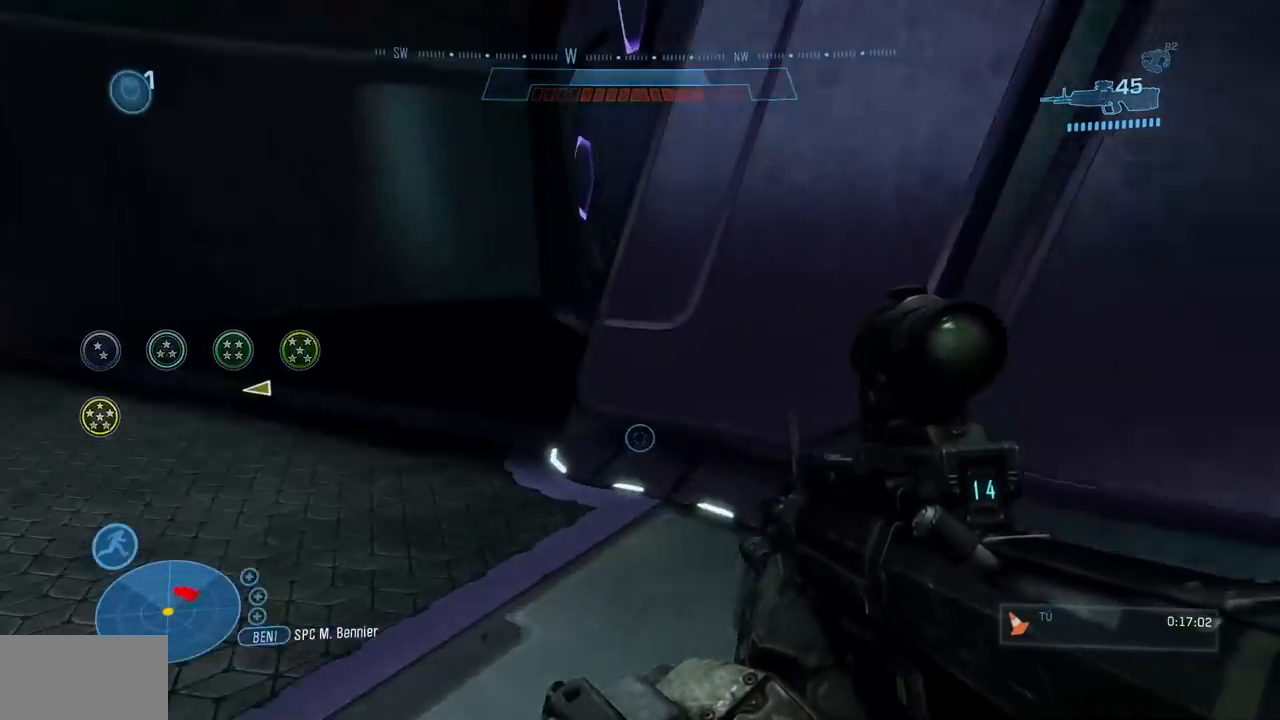
{"buttons": [], "left_stick": "up-right", "right_stick": "center", "button_events": [[317, "Y", "down"], [383, "Y", "up"]]}
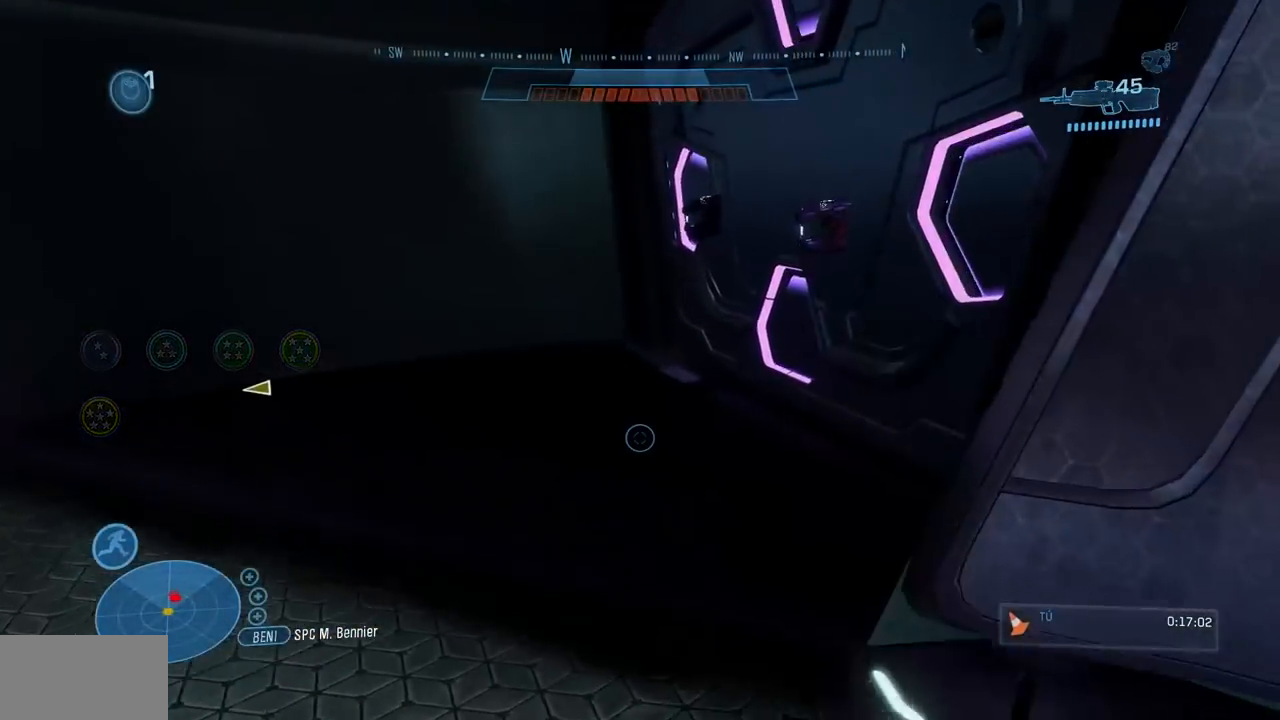
{"buttons": ["B"], "left_stick": "up", "right_stick": "down-right", "button_events": [[134, "B", "down"], [234, "B", "up"], [284, "A", "down"], [401, "A", "up"], [451, "B", "down"]]}
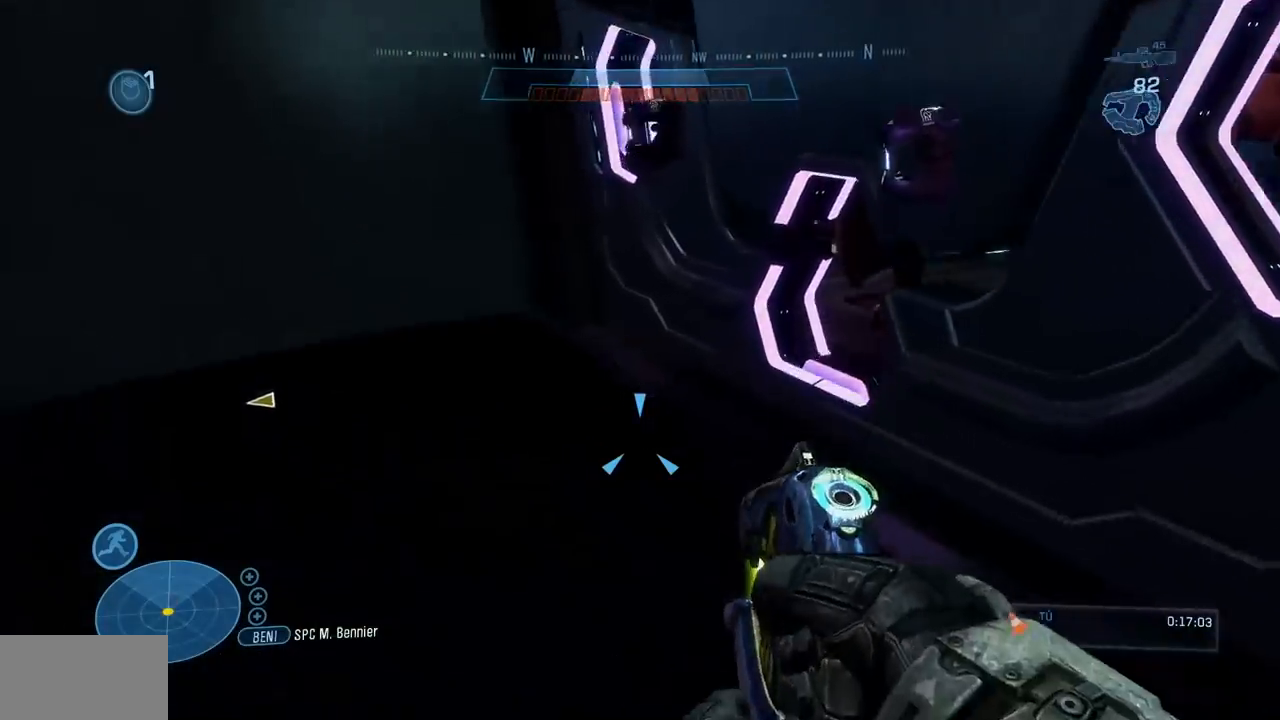
{"buttons": [], "left_stick": "up", "right_stick": "down-right", "button_events": [[167, "R2", "down"], [300, "R2", "up"], [317, "B", "up"], [350, "R2", "down"], [500, "R2", "up"]]}
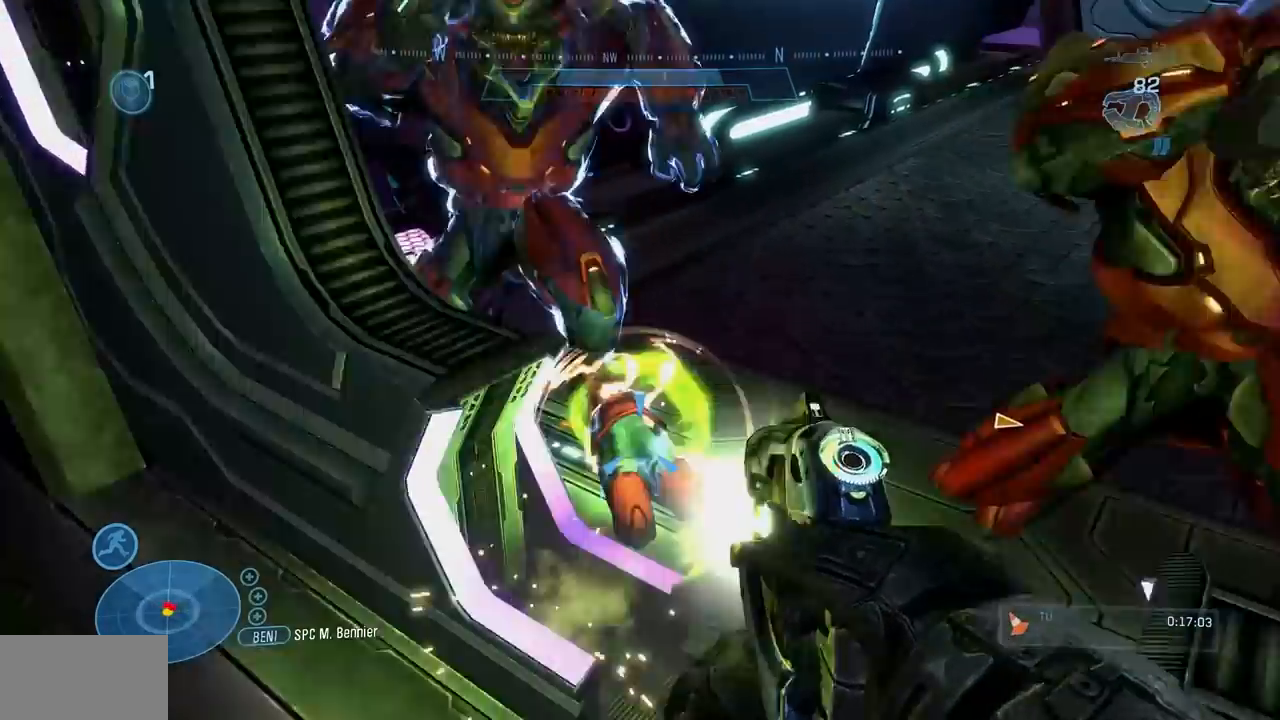
{"buttons": [], "left_stick": "up-right", "right_stick": "up-left", "button_events": [[50, "B", "down"], [67, "R2", "down"], [200, "R2", "up"], [217, "B", "up"], [334, "R2", "down"], [351, "R2", "up"]]}